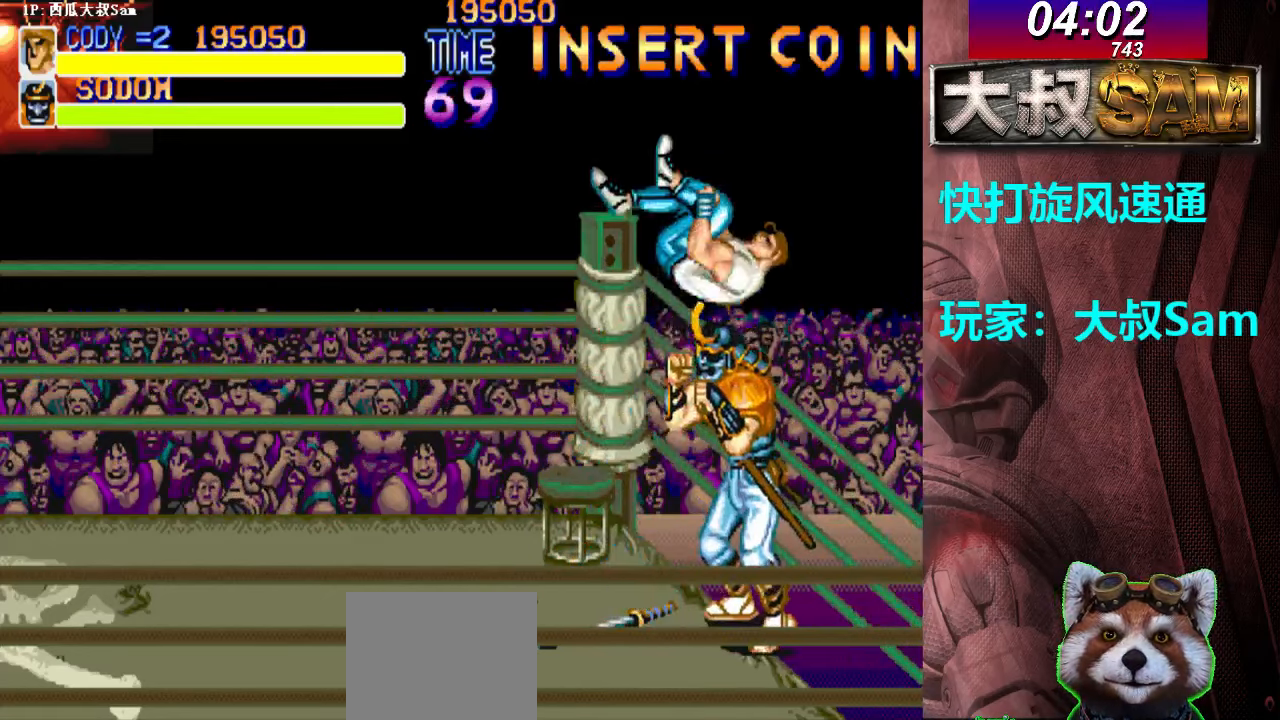
Gameplay with a controller (arcade stick); each line is a JSON object with the inputs held at the frame after it. "events" lists button and stick changes between this image and that frame as [ms after this image, input, new state], when the widget could be followed in between. Not read: L3 R3.
{"buttons": [], "left_stick": "right", "events": [[50, "A", "up"], [67, "A", "down"], [150, "A", "up"], [167, "A", "down"], [200, "A", "up"], [217, "A", "down"], [250, "A", "up"], [300, "left_stick", "right"]]}
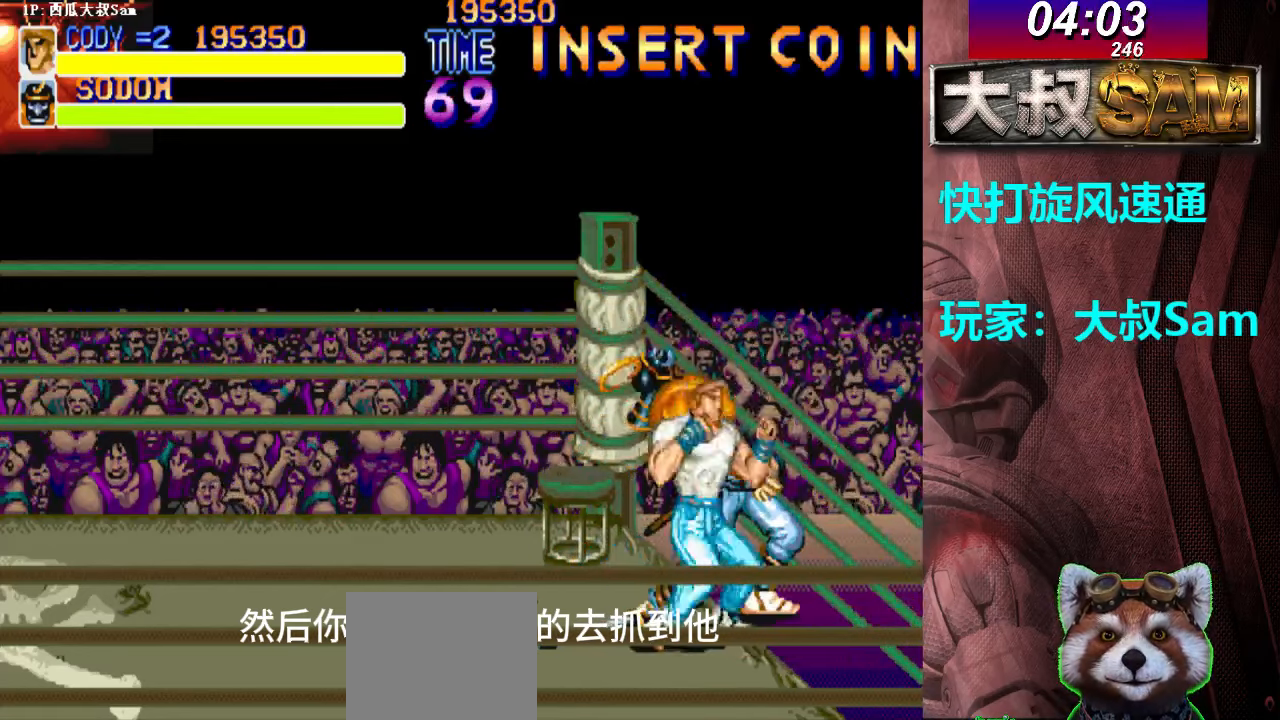
{"buttons": [], "left_stick": "right", "events": [[50, "left_stick", "center"], [67, "A", "down"], [100, "A", "up"], [117, "A", "down"], [200, "A", "up"], [217, "A", "down"], [250, "A", "up"], [267, "A", "down"], [350, "A", "up"], [367, "A", "down"], [400, "A", "up"], [417, "A", "down"], [500, "A", "up"], [500, "left_stick", "right"]]}
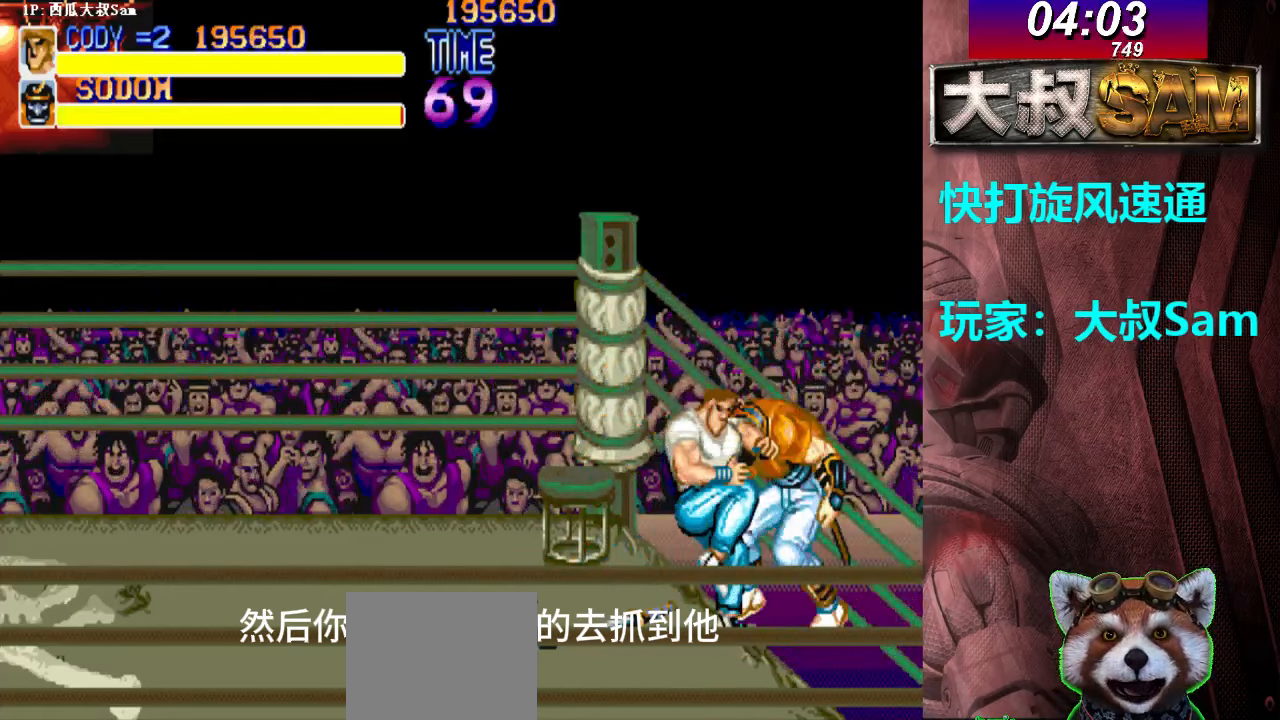
{"buttons": [], "left_stick": "center", "events": [[17, "A", "down"], [50, "A", "up"], [67, "A", "down"], [150, "A", "up"], [167, "A", "down"], [200, "A", "up"], [217, "A", "down"], [300, "A", "up"], [317, "A", "down"], [350, "A", "up"], [367, "A", "down"], [450, "A", "up"], [467, "left_stick", "center"]]}
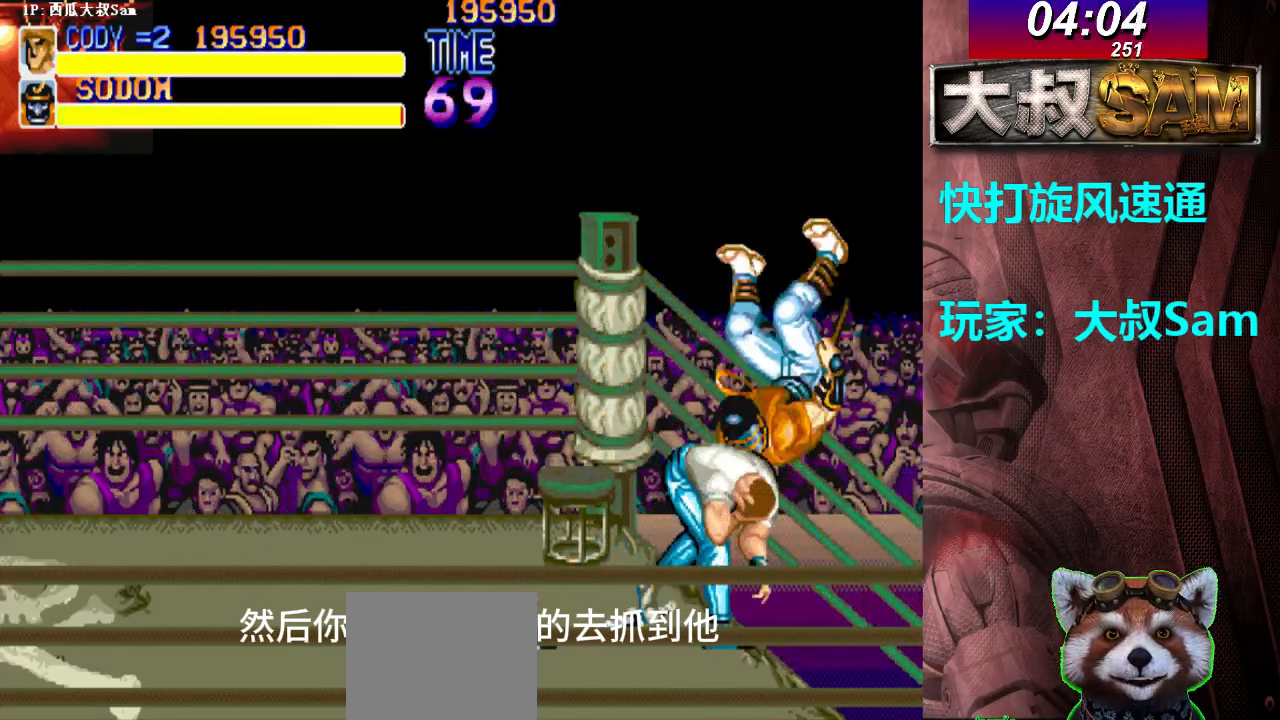
{"buttons": [], "left_stick": "center", "events": []}
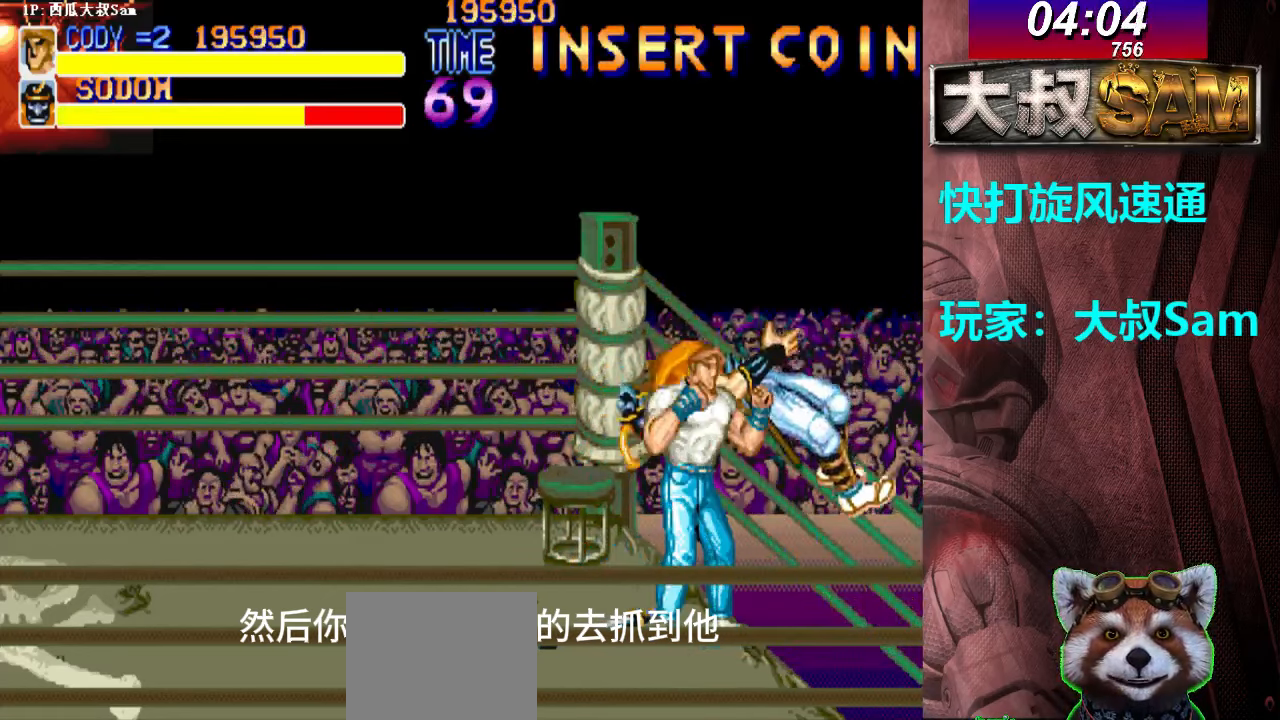
{"buttons": [], "left_stick": "center", "events": [[67, "left_stick", "left"], [383, "left_stick", "center"]]}
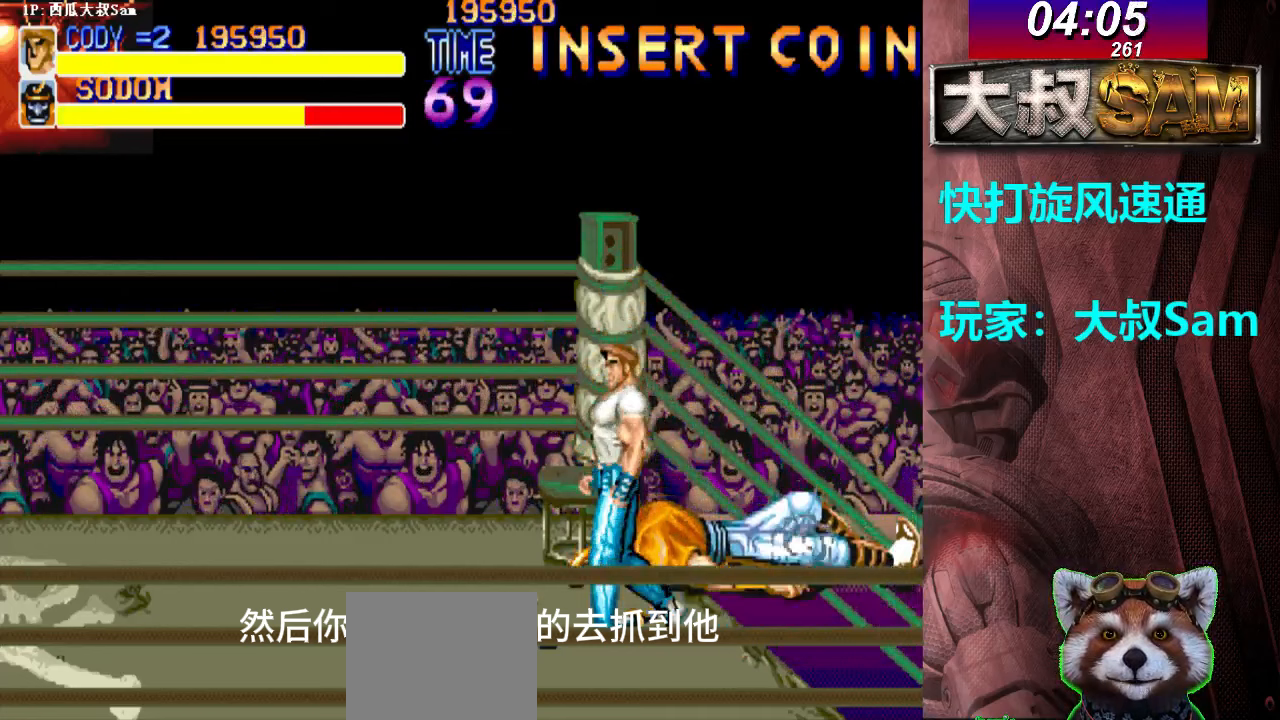
{"buttons": ["B"], "left_stick": "down-right", "events": [[333, "B", "down"], [367, "B", "up"], [400, "B", "down"], [417, "B", "up"], [417, "left_stick", "down-right"], [433, "B", "down"], [467, "B", "up"], [483, "B", "down"]]}
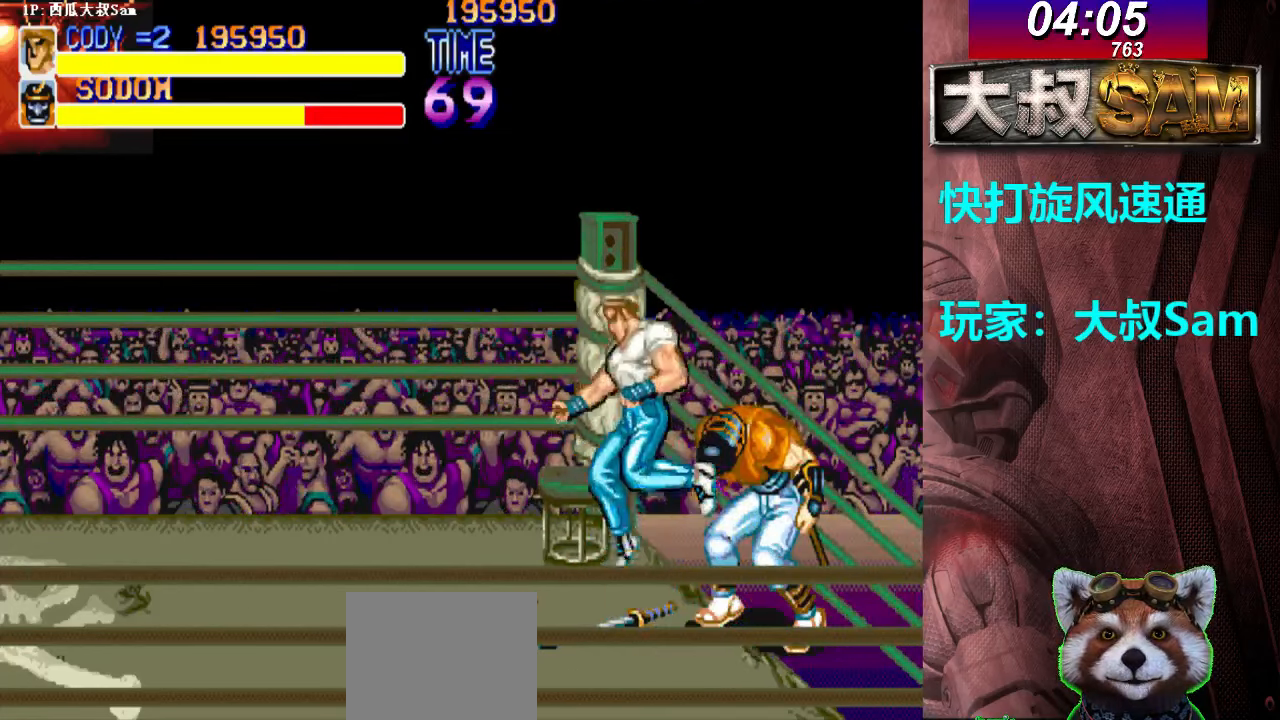
{"buttons": [], "left_stick": "down-right", "events": [[17, "B", "up"], [300, "A", "down"], [317, "A", "up"], [333, "A", "down"], [367, "A", "up"], [383, "A", "down"], [417, "A", "up"], [450, "A", "down"], [467, "A", "up"]]}
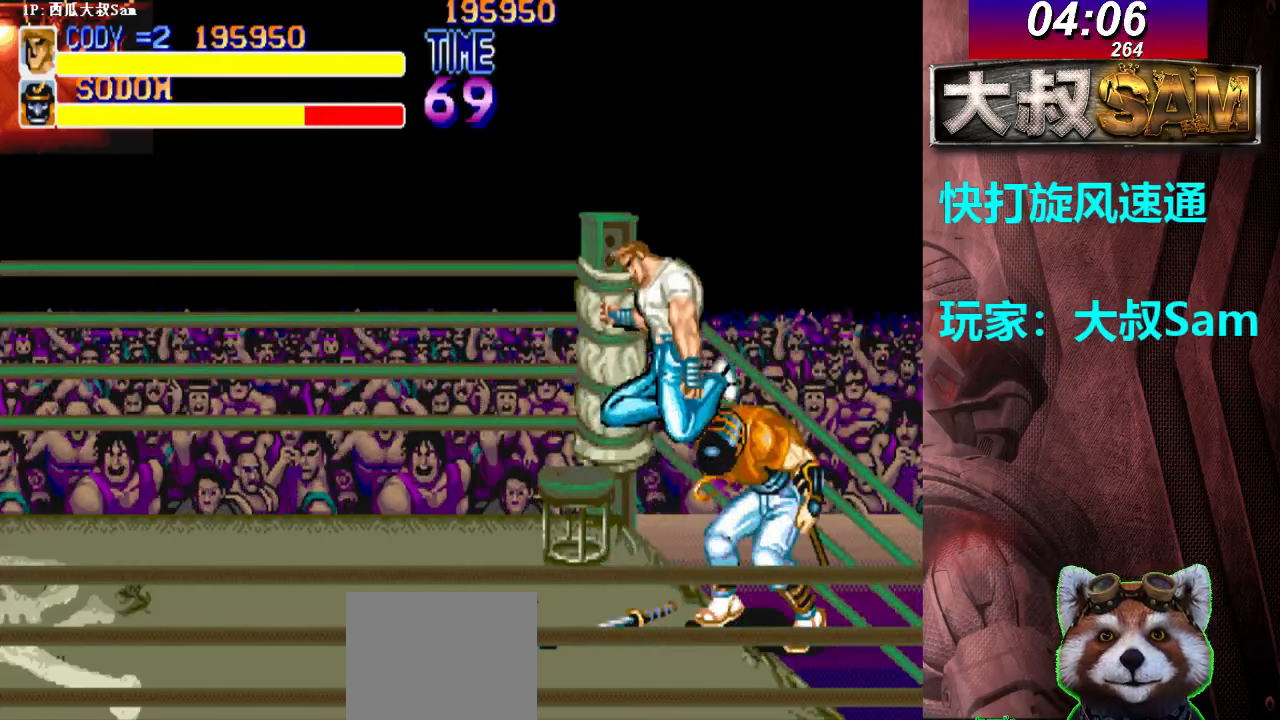
{"buttons": [], "left_stick": "right", "events": [[17, "left_stick", "right"]]}
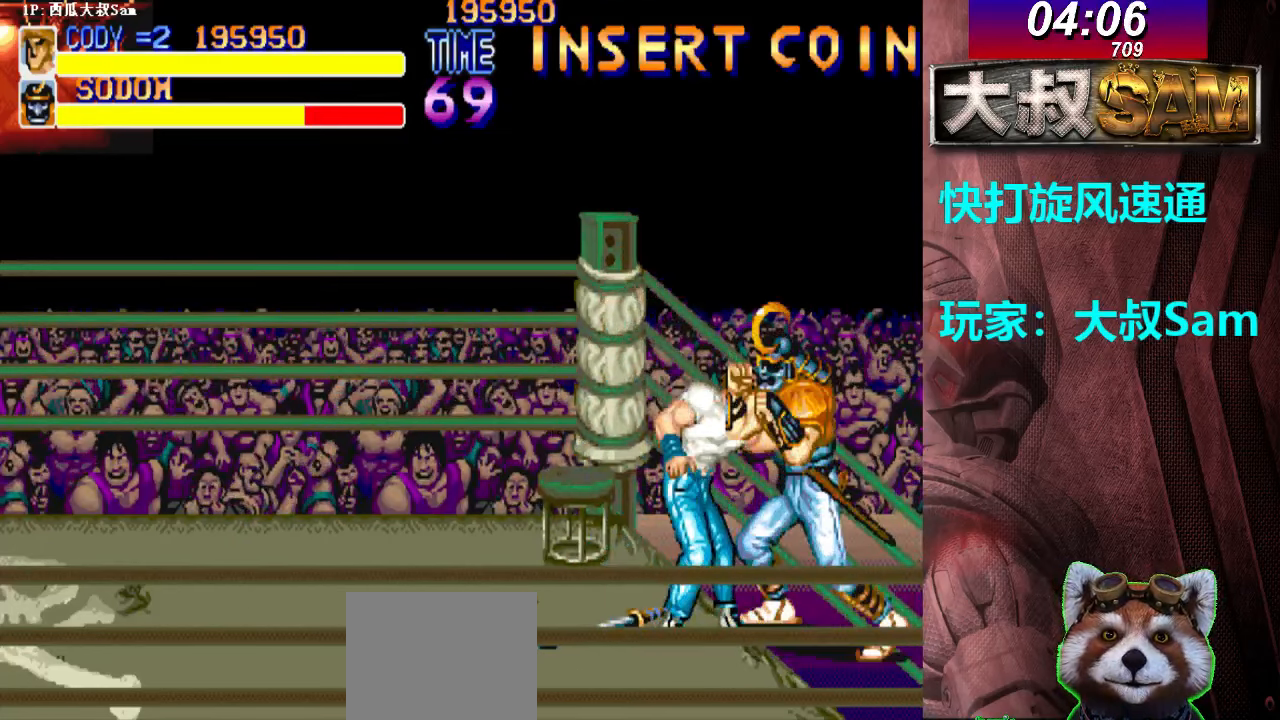
{"buttons": [], "left_stick": "center", "events": [[183, "left_stick", "center"], [233, "A", "down"], [267, "A", "up"], [300, "A", "down"], [317, "A", "up"], [333, "A", "down"], [367, "A", "up"], [383, "A", "down"], [417, "A", "up"], [433, "A", "down"], [467, "A", "up"]]}
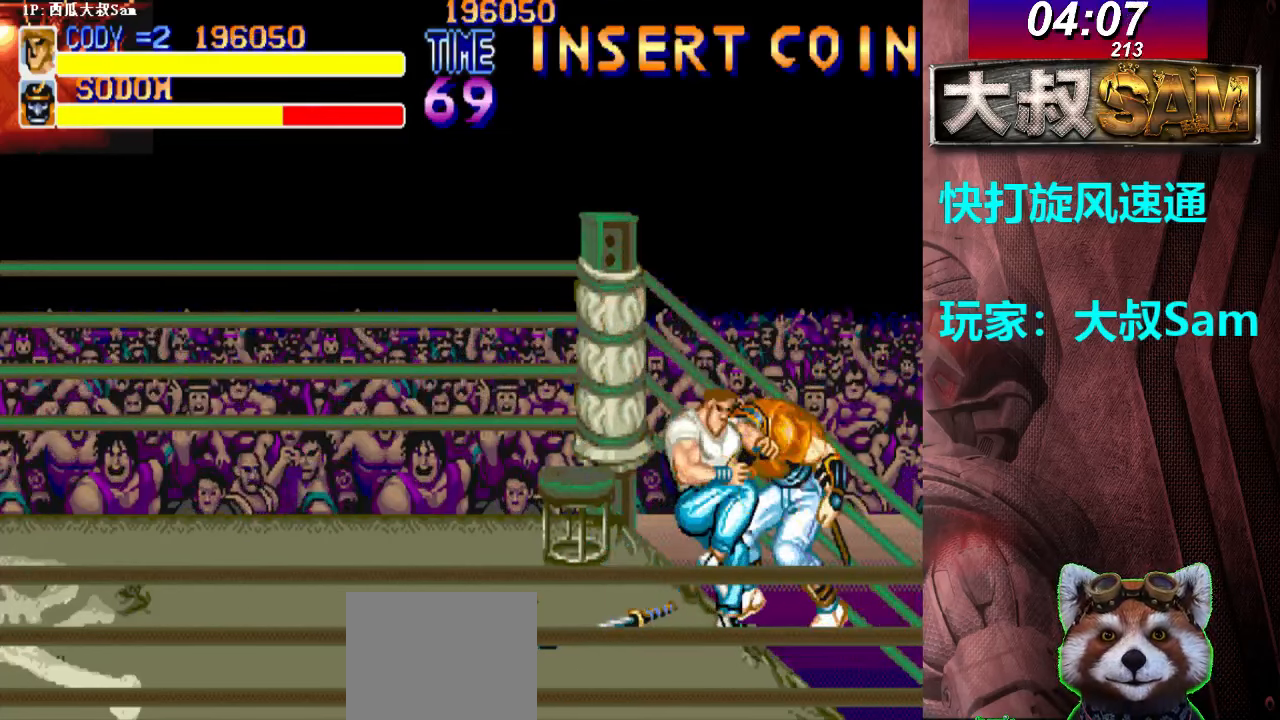
{"buttons": [], "left_stick": "right", "events": [[17, "A", "down"], [33, "A", "up"], [50, "A", "down"], [67, "A", "up"], [83, "A", "down"], [100, "left_stick", "right"], [150, "A", "up"], [200, "A", "down"], [233, "A", "up"], [300, "A", "down"], [367, "A", "up"], [417, "A", "down"], [433, "A", "up"], [450, "A", "down"], [483, "A", "up"]]}
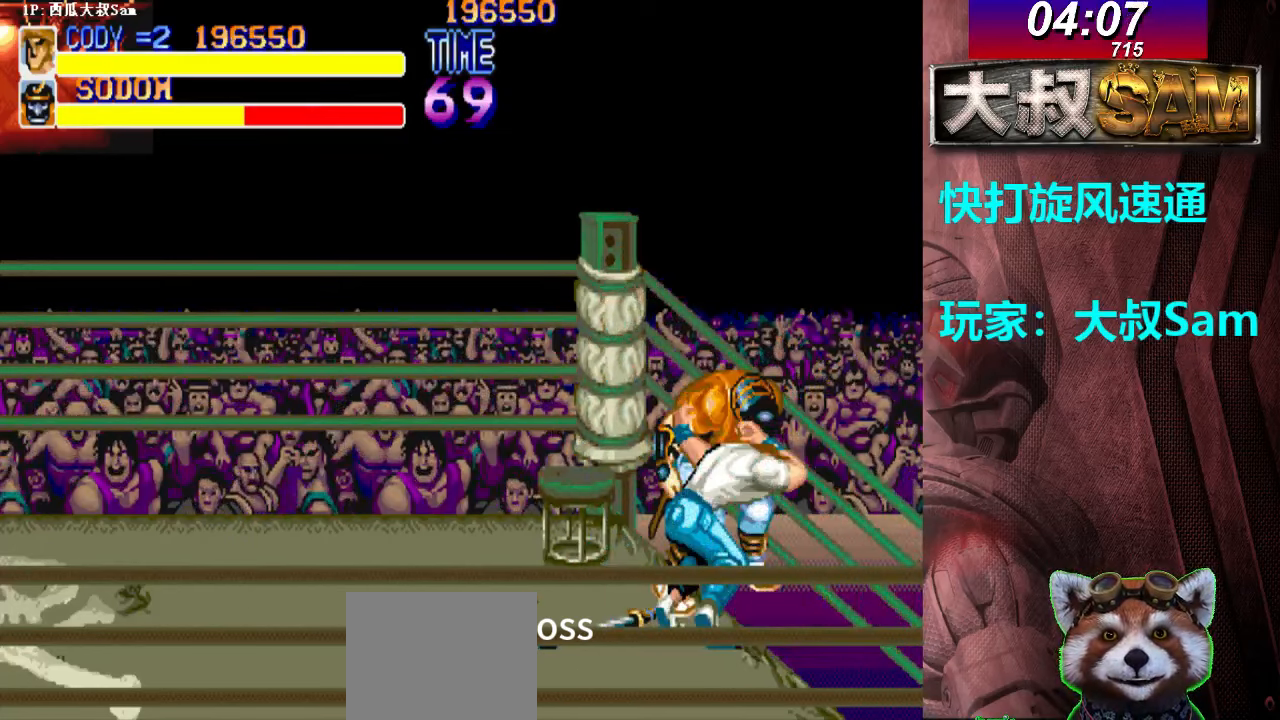
{"buttons": [], "left_stick": "center", "events": [[17, "A", "down"], [33, "A", "up"], [50, "A", "down"], [100, "A", "up"], [133, "left_stick", "center"]]}
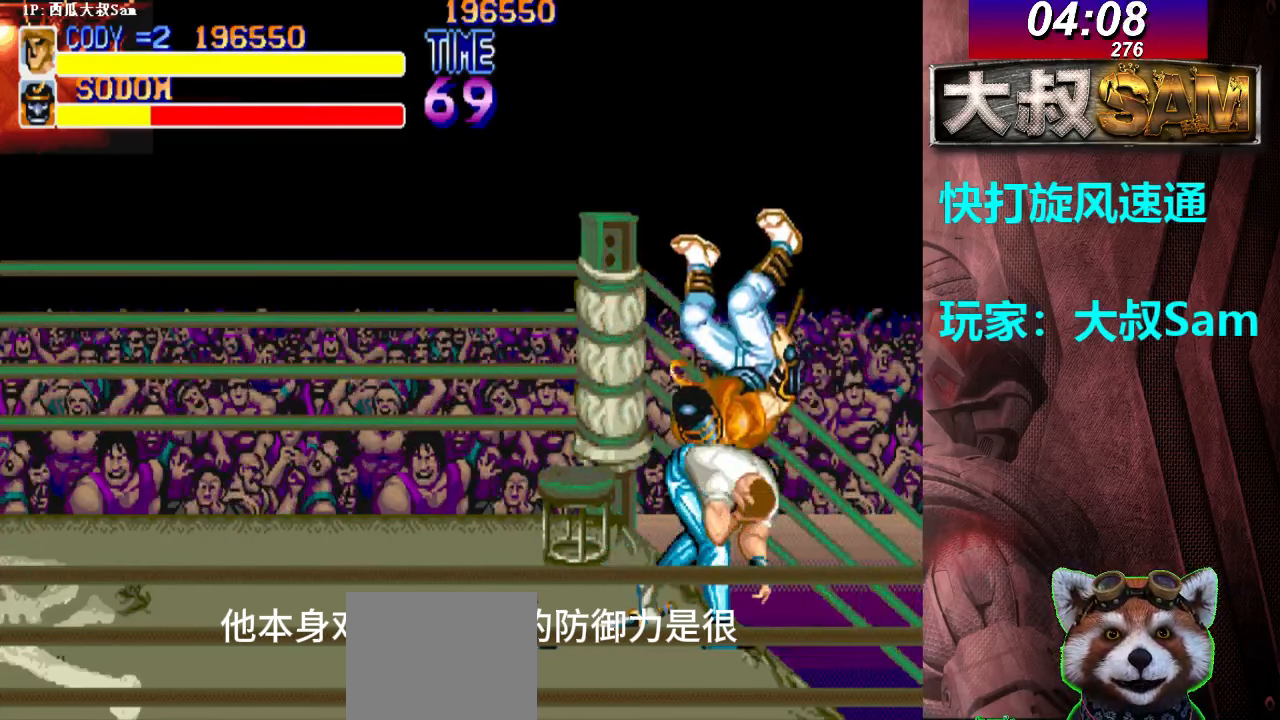
{"buttons": [], "left_stick": "left", "events": [[83, "left_stick", "left"]]}
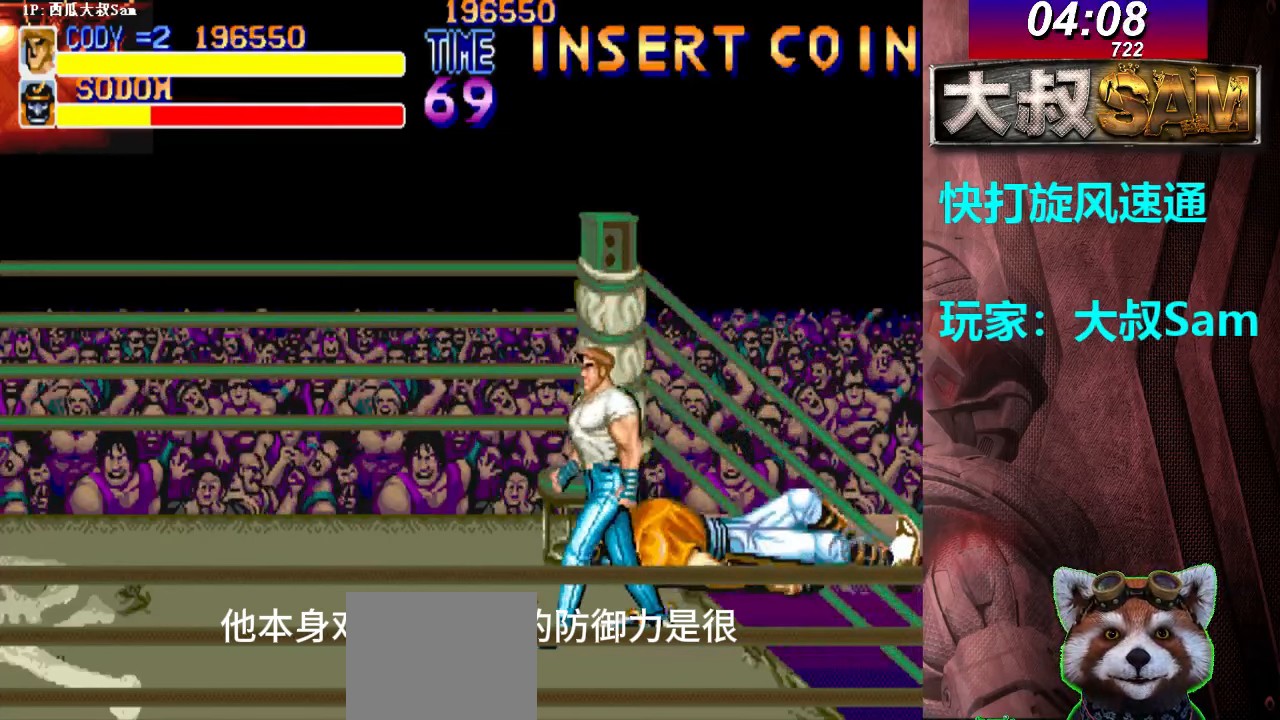
{"buttons": [], "left_stick": "center", "events": [[17, "left_stick", "center"]]}
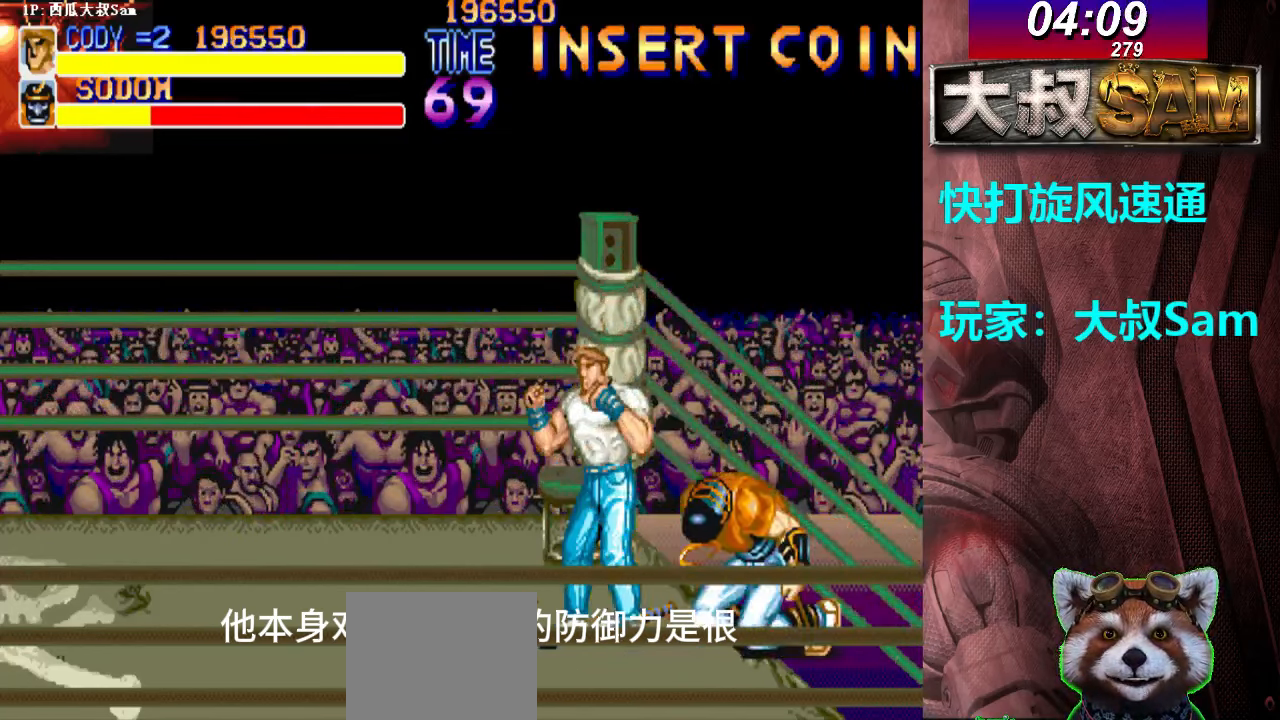
{"buttons": [], "left_stick": "down-right", "events": [[100, "B", "down"], [150, "B", "up"], [167, "B", "down"], [167, "left_stick", "down-right"], [183, "B", "up"]]}
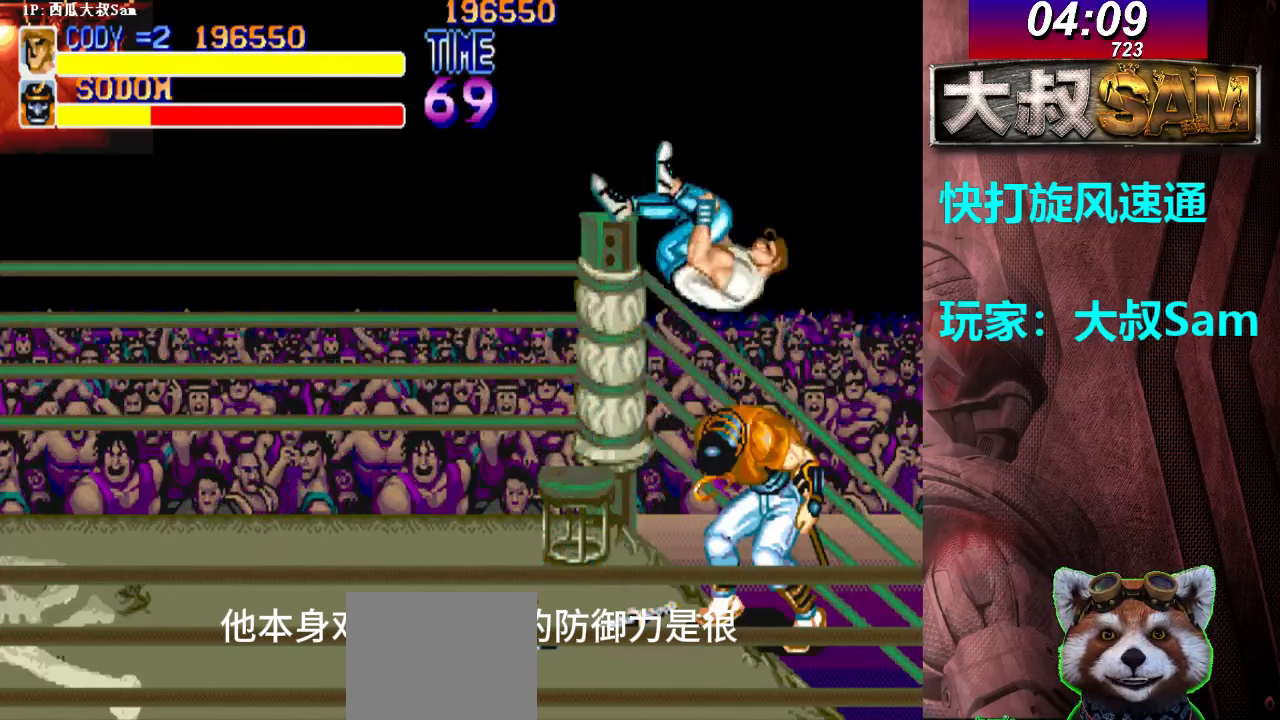
{"buttons": [], "left_stick": "right", "events": [[67, "A", "down"], [83, "A", "up"], [117, "A", "down"], [150, "A", "up"], [167, "A", "down"], [217, "A", "up"], [300, "left_stick", "right"]]}
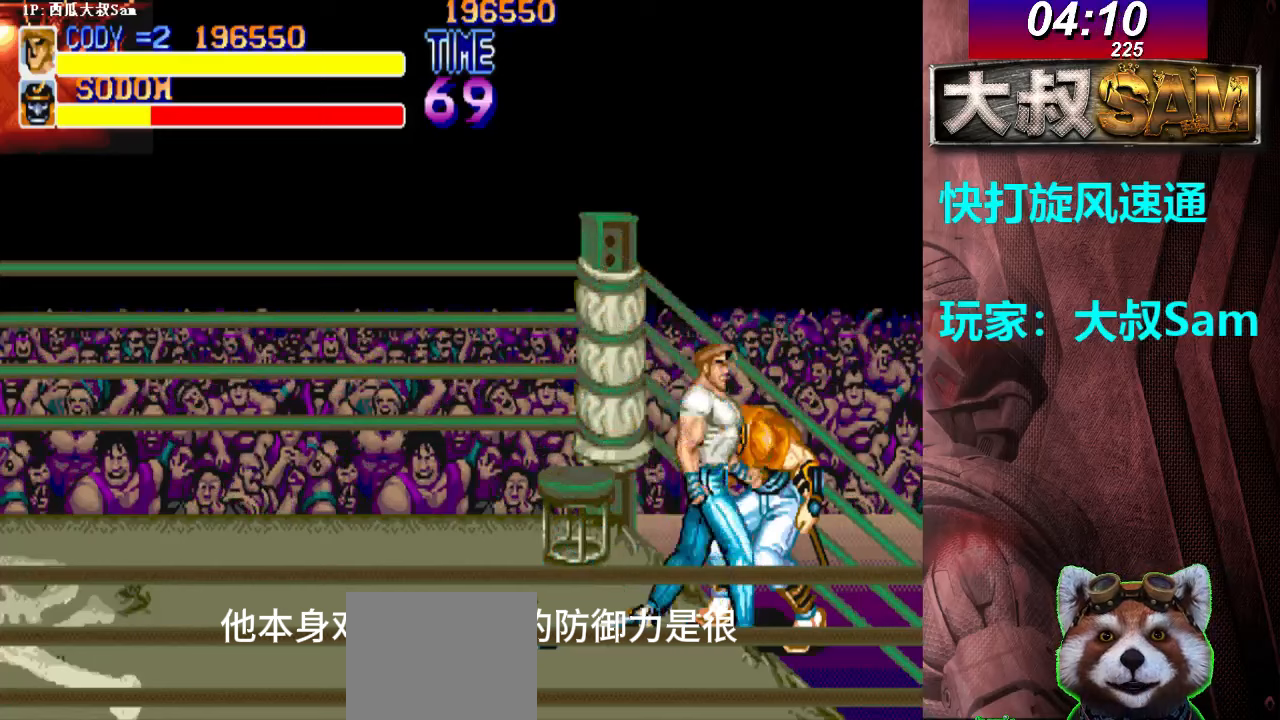
{"buttons": [], "left_stick": "right", "events": []}
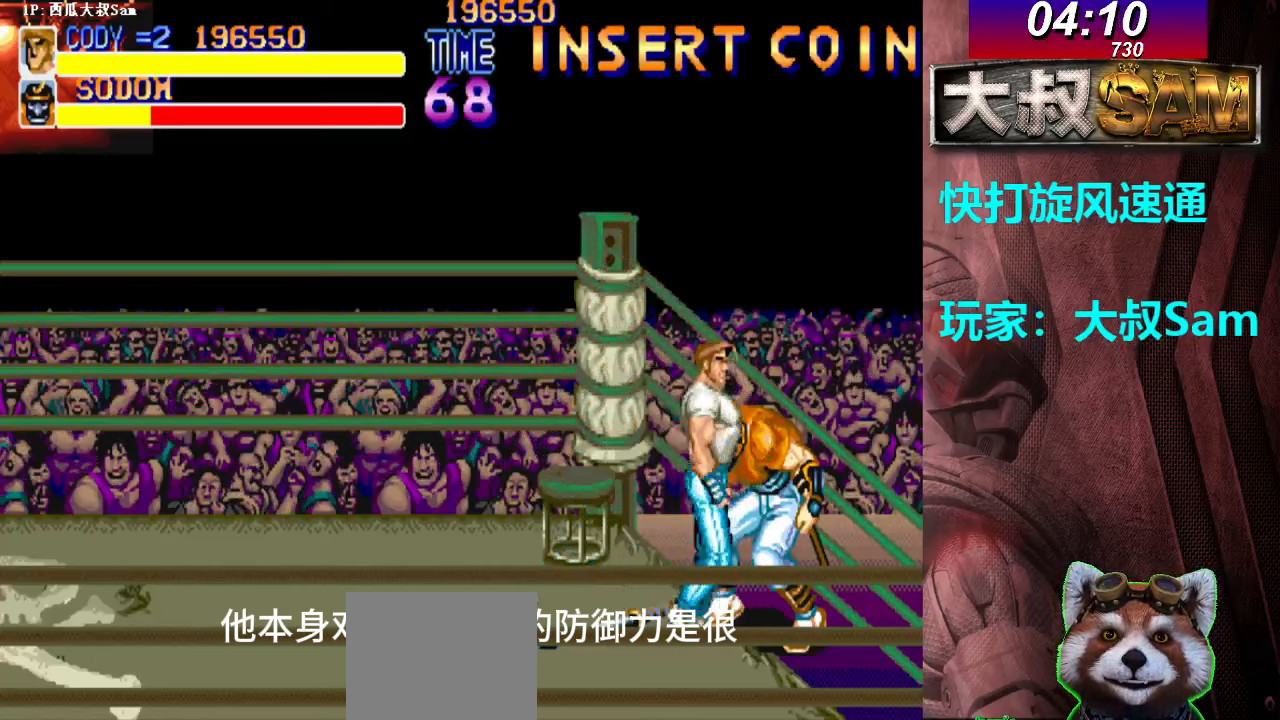
{"buttons": [], "left_stick": "right", "events": []}
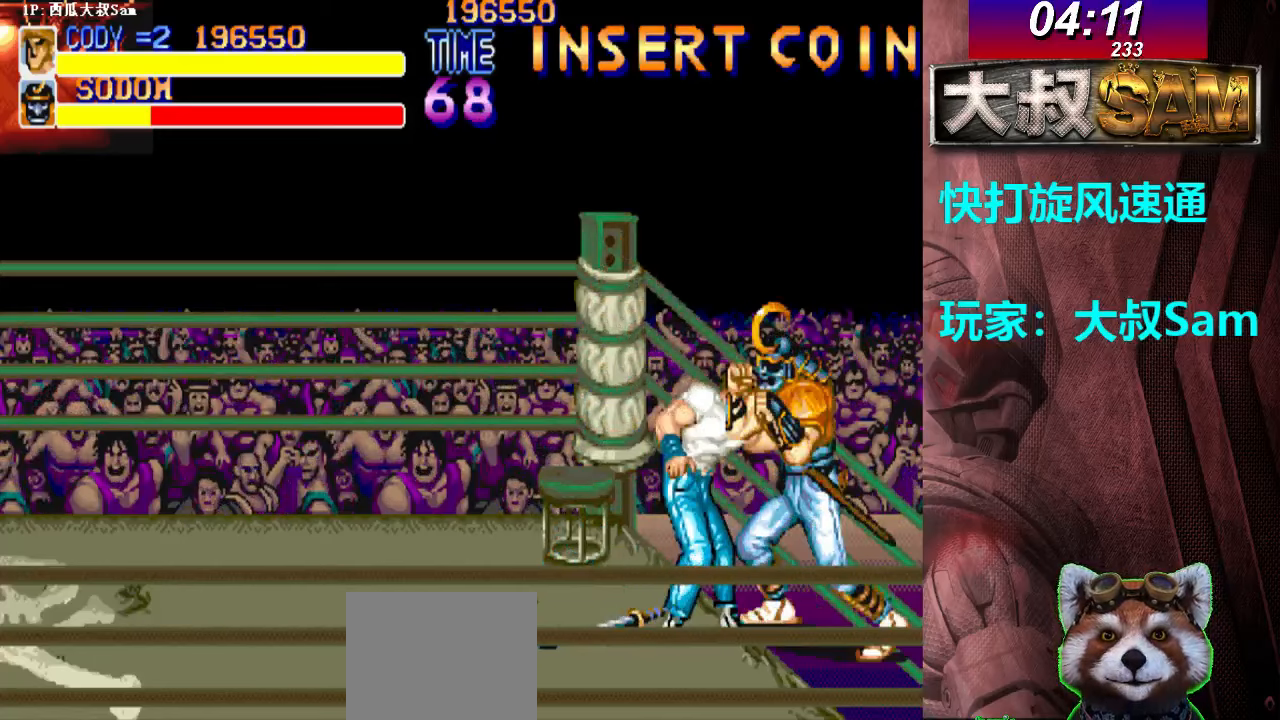
{"buttons": ["A"], "left_stick": "center", "events": [[67, "left_stick", "center"], [117, "A", "down"], [150, "A", "up"], [167, "A", "down"], [250, "A", "up"], [267, "A", "down"], [350, "A", "up"], [367, "A", "down"], [450, "A", "up"], [467, "A", "down"]]}
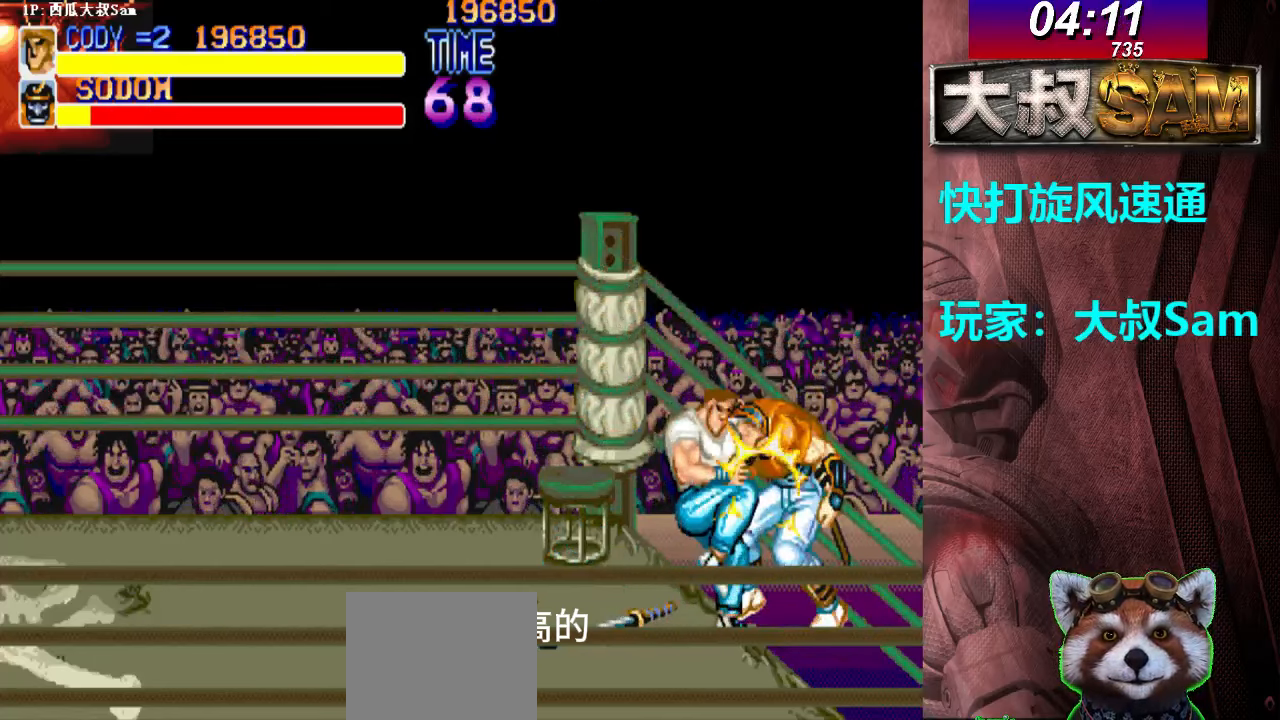
{"buttons": [], "left_stick": "center", "events": [[50, "A", "up"], [67, "A", "down"], [150, "A", "up"], [167, "A", "down"], [200, "A", "up"], [217, "A", "down"], [250, "A", "up"], [267, "A", "down"], [350, "A", "up"], [383, "A", "down"], [417, "A", "up"]]}
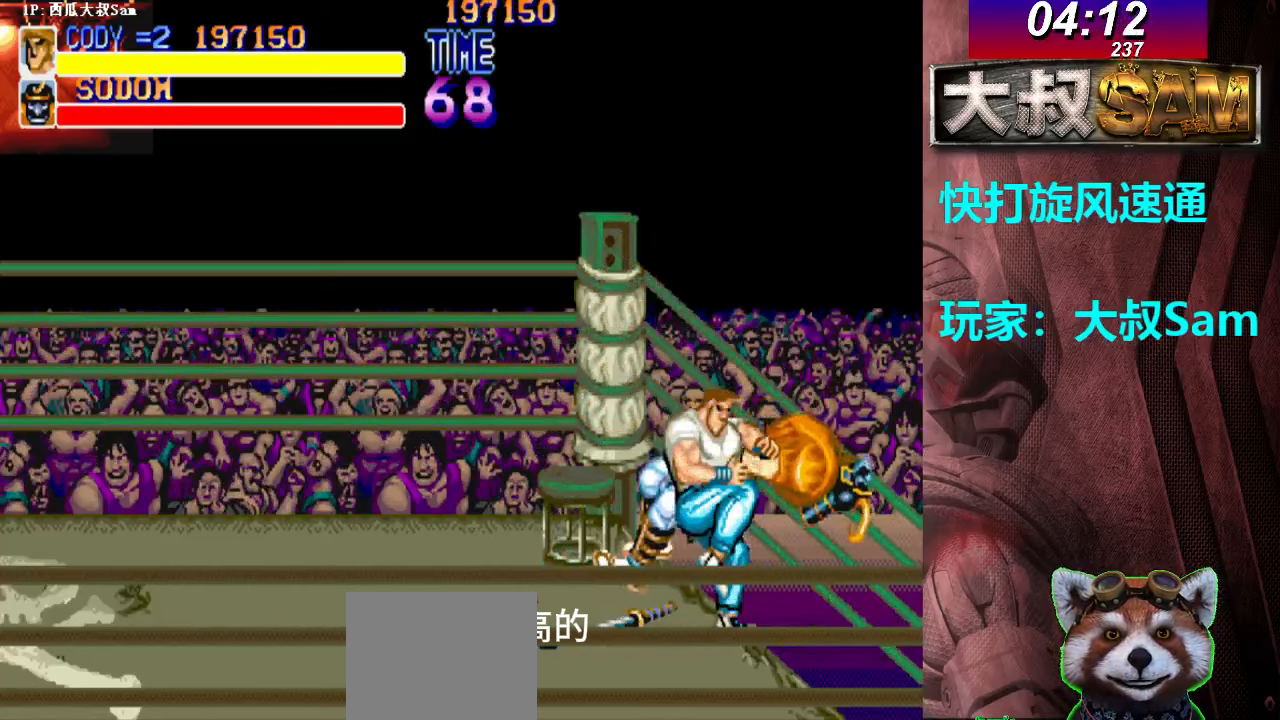
{"buttons": ["B"], "left_stick": "down-left", "events": [[50, "B", "down"], [100, "B", "up"], [117, "B", "down"], [117, "left_stick", "down-left"], [167, "B", "up"], [183, "B", "down"], [200, "B", "up"], [217, "B", "down"], [267, "B", "up"], [283, "B", "down"], [317, "B", "up"], [350, "B", "down"], [367, "B", "up"], [383, "B", "down"], [467, "B", "up"], [483, "B", "down"]]}
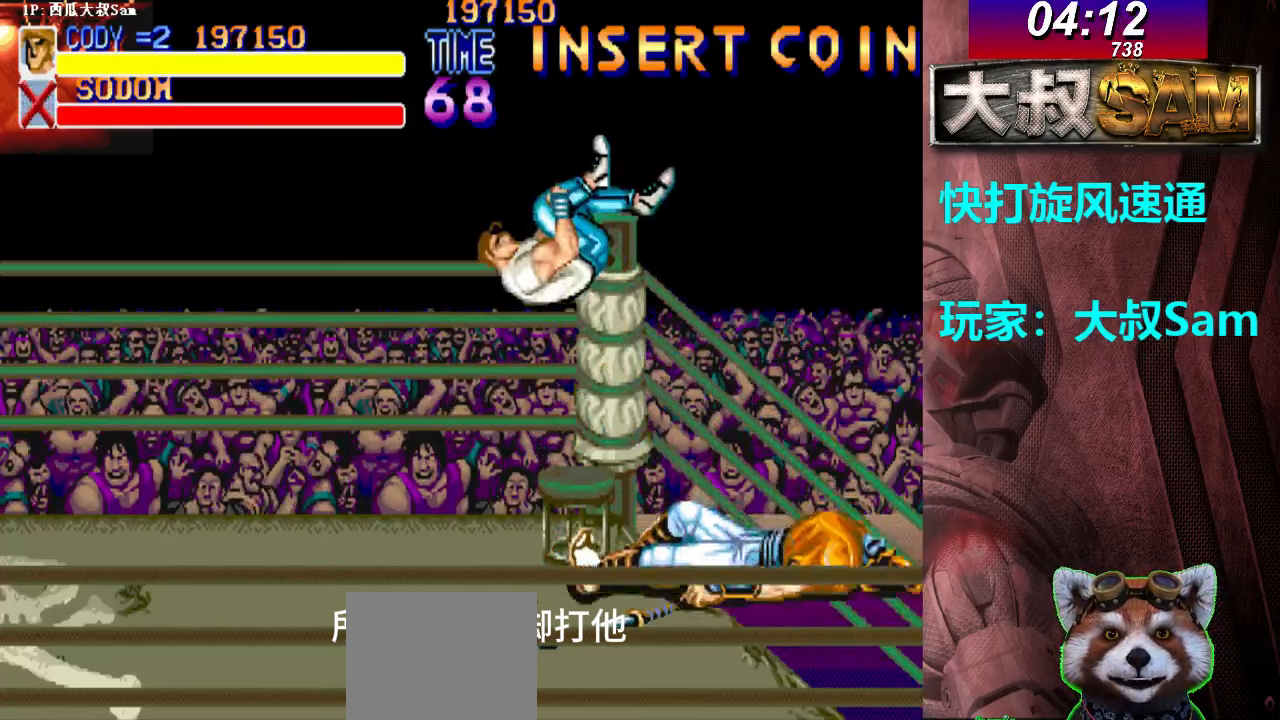
{"buttons": ["B"], "left_stick": "down-left", "events": [[17, "B", "up"], [17, "left_stick", "center"], [350, "B", "down"], [367, "B", "up"], [383, "B", "down"], [417, "B", "up"], [433, "B", "down"], [433, "left_stick", "down-left"], [467, "B", "up"], [483, "B", "down"]]}
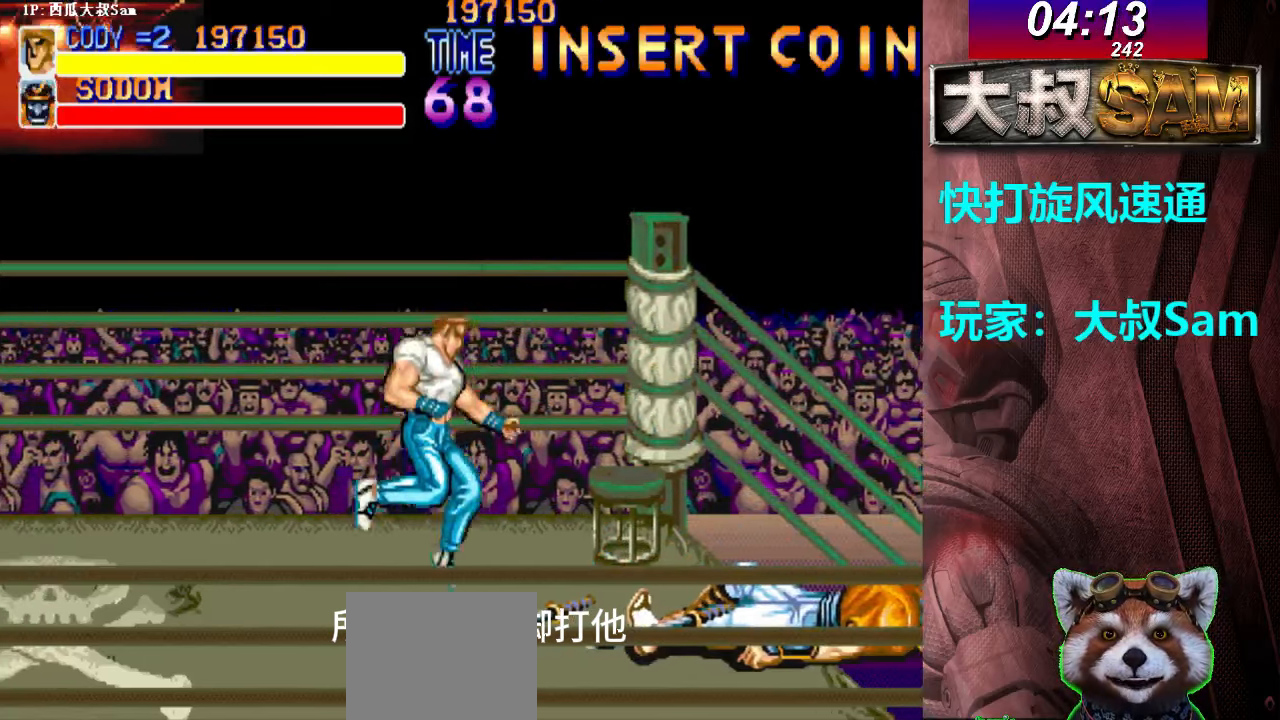
{"buttons": [], "left_stick": "center", "events": [[17, "B", "up"], [50, "A", "down"], [50, "B", "down"], [67, "A", "up"], [67, "B", "up"], [83, "A", "down"], [83, "B", "down"], [117, "A", "up"], [117, "B", "up"], [133, "A", "down"], [133, "B", "down"], [167, "A", "up"], [167, "B", "up"], [183, "A", "down"], [183, "B", "down"], [217, "A", "up"], [217, "B", "up"], [233, "A", "down"], [233, "B", "down"], [267, "A", "up"], [267, "B", "up"], [283, "A", "down"], [283, "B", "down"], [317, "A", "up"], [317, "B", "up"], [333, "A", "down"], [333, "B", "down"], [350, "A", "up"], [350, "left_stick", "center"], [367, "B", "up"]]}
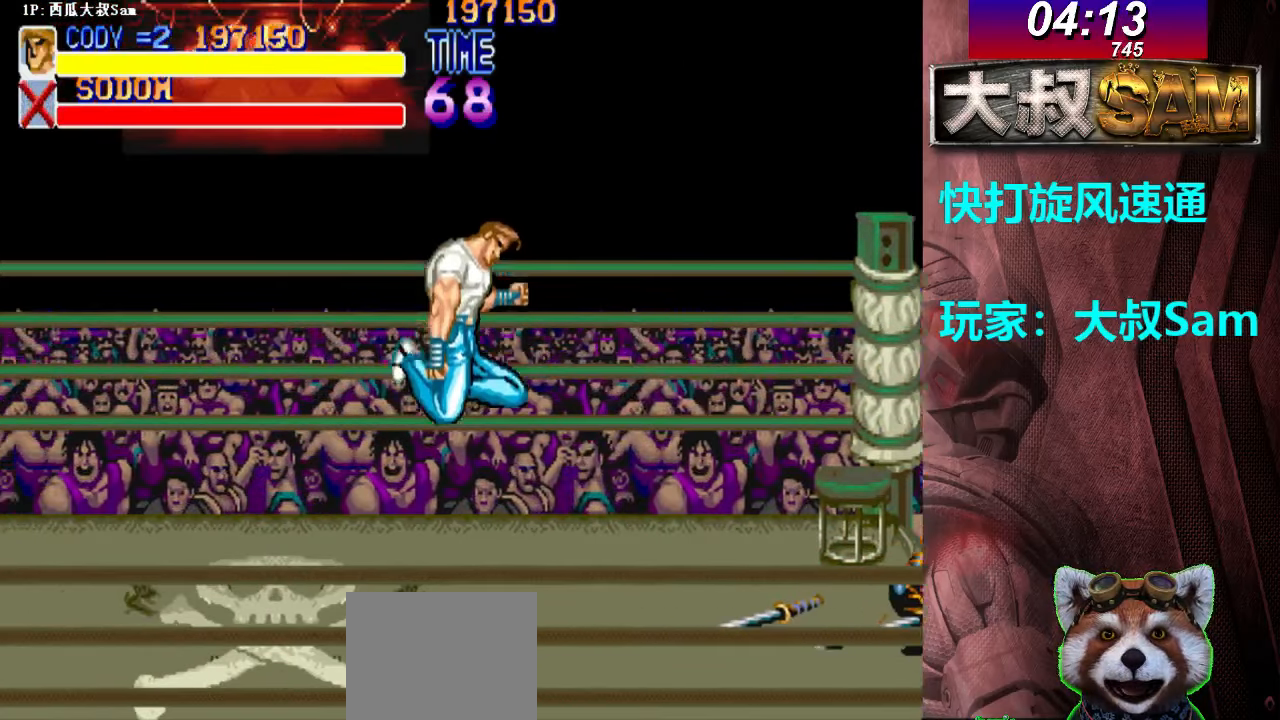
{"buttons": ["A", "B"], "left_stick": "center", "events": [[183, "B", "down"], [217, "B", "up"], [233, "B", "down"], [233, "left_stick", "down-left"], [267, "B", "up"], [283, "A", "down"], [283, "B", "down"], [317, "A", "up"], [317, "B", "up"], [333, "A", "down"], [333, "B", "down"], [367, "A", "up"], [367, "B", "up"], [383, "A", "down"], [383, "B", "down"], [417, "A", "up"], [417, "B", "up"], [433, "A", "down"], [433, "B", "down"], [467, "A", "up"], [467, "B", "up"], [483, "A", "down"], [483, "B", "down"], [483, "left_stick", "center"]]}
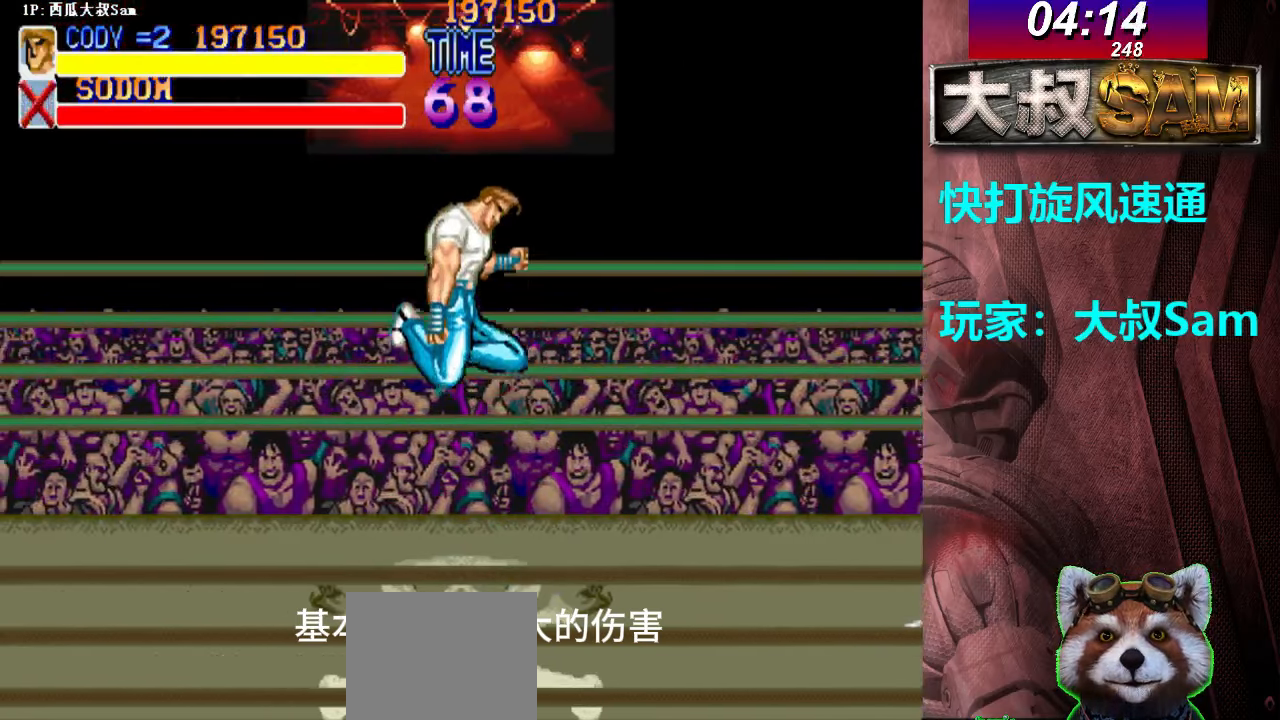
{"buttons": [], "left_stick": "center", "events": [[17, "A", "up"], [17, "B", "up"]]}